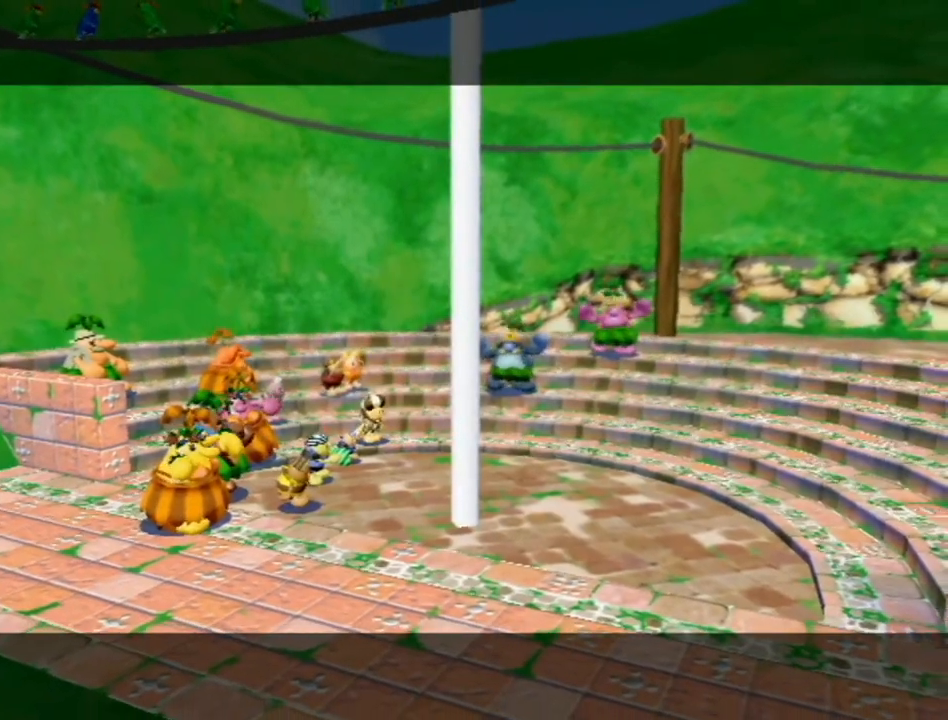
Gameplay with a controller (Nintendo layout); each line is a JSON object with the inputs held at the frame after it. "events" lists button and stick changes between this image and that frame as [ms after this image, input, new state], when the widget could be followed in between. Not read: L3 R3.
{"buttons": ["A"], "left_stick": "center", "right_stick": "center", "events": [[17, "A", "down"], [50, "B", "down"], [83, "A", "up"], [117, "B", "up"], [183, "A", "down"], [233, "A", "up"], [233, "B", "down"], [300, "B", "up"], [333, "A", "down"], [400, "A", "up"], [400, "B", "down"], [450, "B", "up"], [483, "A", "down"]]}
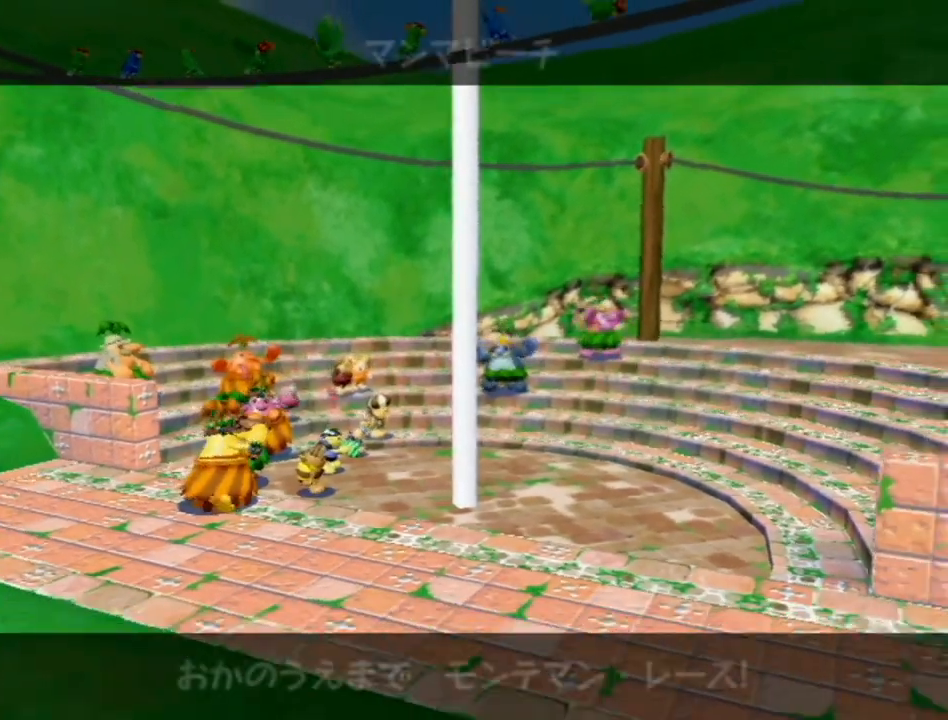
{"buttons": ["A"], "left_stick": "center", "right_stick": "center", "events": [[17, "B", "down"], [50, "A", "up"], [83, "B", "up"], [133, "A", "down"], [233, "A", "up"], [300, "A", "down"], [400, "A", "up"], [483, "A", "down"]]}
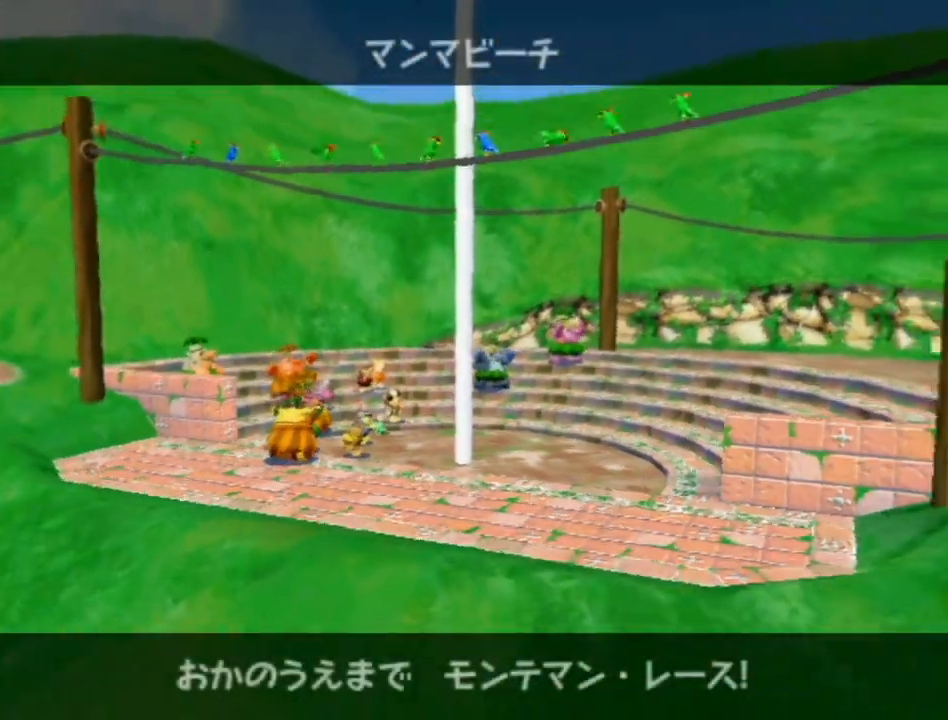
{"buttons": ["A"], "left_stick": "center", "right_stick": "center", "events": [[50, "A", "up"], [183, "A", "down"], [233, "A", "up"], [333, "A", "down"], [400, "A", "up"], [483, "A", "down"]]}
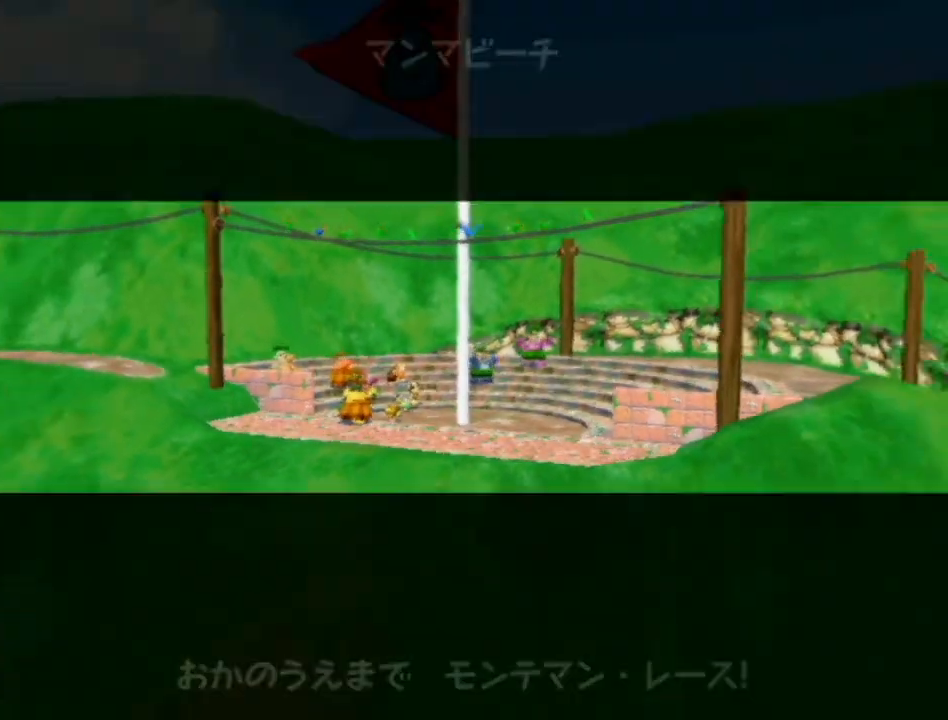
{"buttons": ["A"], "left_stick": "center", "right_stick": "center", "events": [[83, "A", "up"], [167, "A", "down"], [267, "A", "up"], [450, "A", "down"]]}
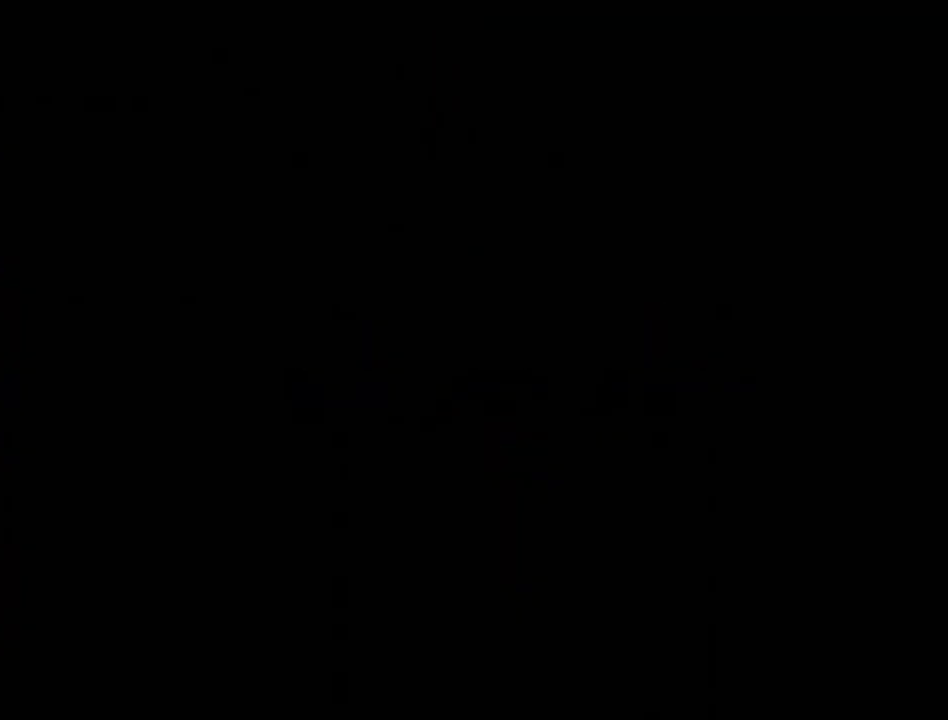
{"buttons": [], "left_stick": "center", "right_stick": "center", "events": [[17, "A", "up"], [117, "A", "down"], [200, "A", "up"], [267, "A", "down"], [333, "A", "up"], [417, "A", "down"], [483, "A", "up"]]}
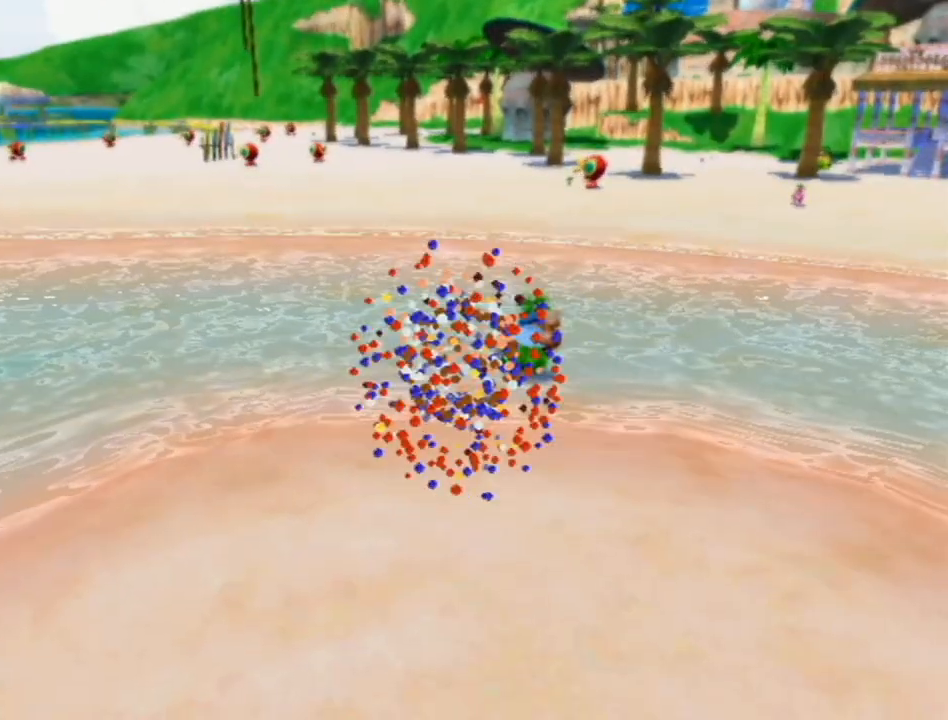
{"buttons": [], "left_stick": "up", "right_stick": "center", "events": [[83, "A", "down"], [133, "A", "up"], [217, "A", "down"], [267, "left_stick", "up"], [300, "A", "up"]]}
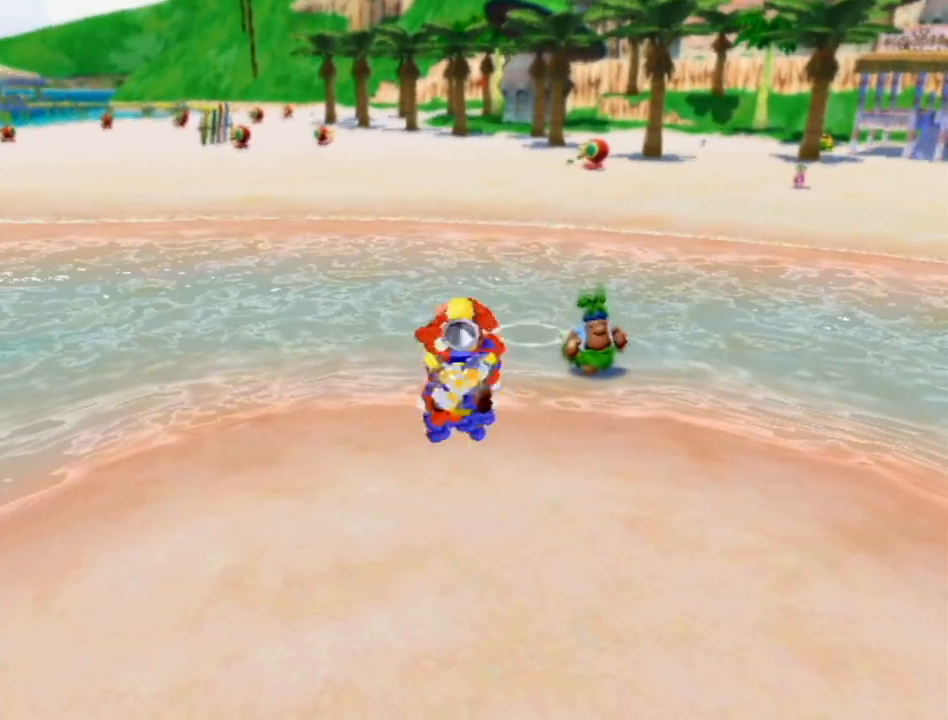
{"buttons": [], "left_stick": "up", "right_stick": "center", "events": []}
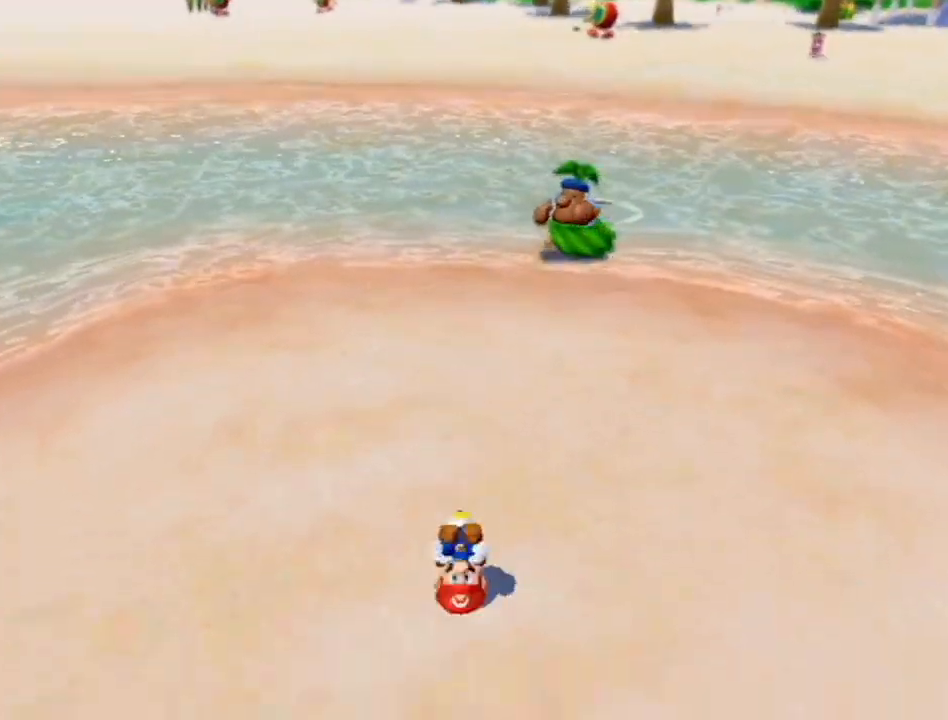
{"buttons": ["A", "B"], "left_stick": "up", "right_stick": "center", "events": [[50, "right_stick", "left"], [267, "right_stick", "center"], [433, "A", "down"], [433, "B", "down"]]}
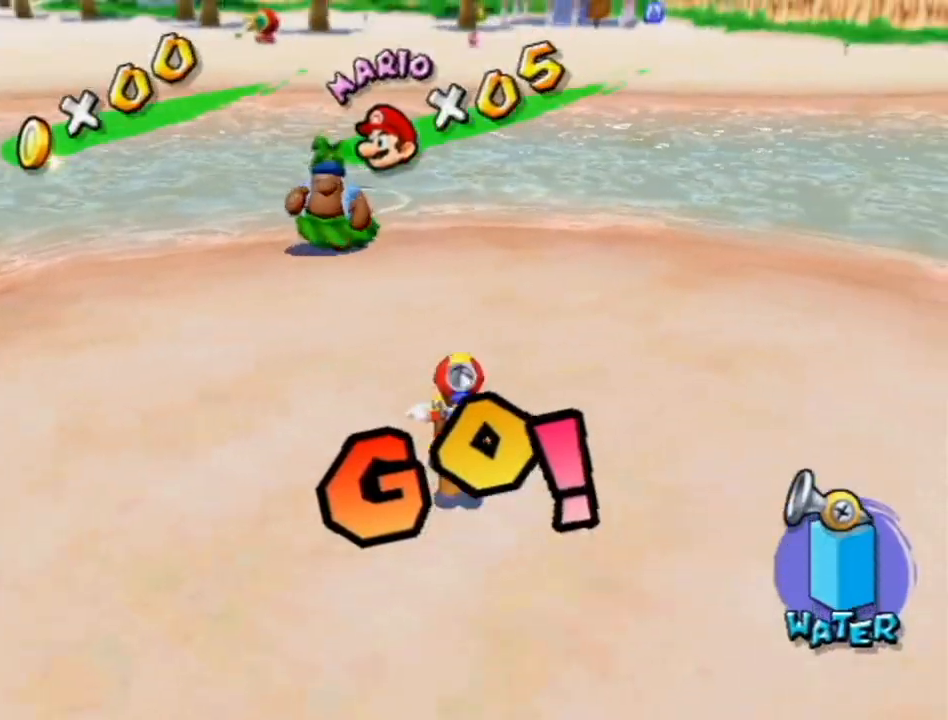
{"buttons": [], "left_stick": "up", "right_stick": "center", "events": [[50, "A", "up"], [50, "B", "up"]]}
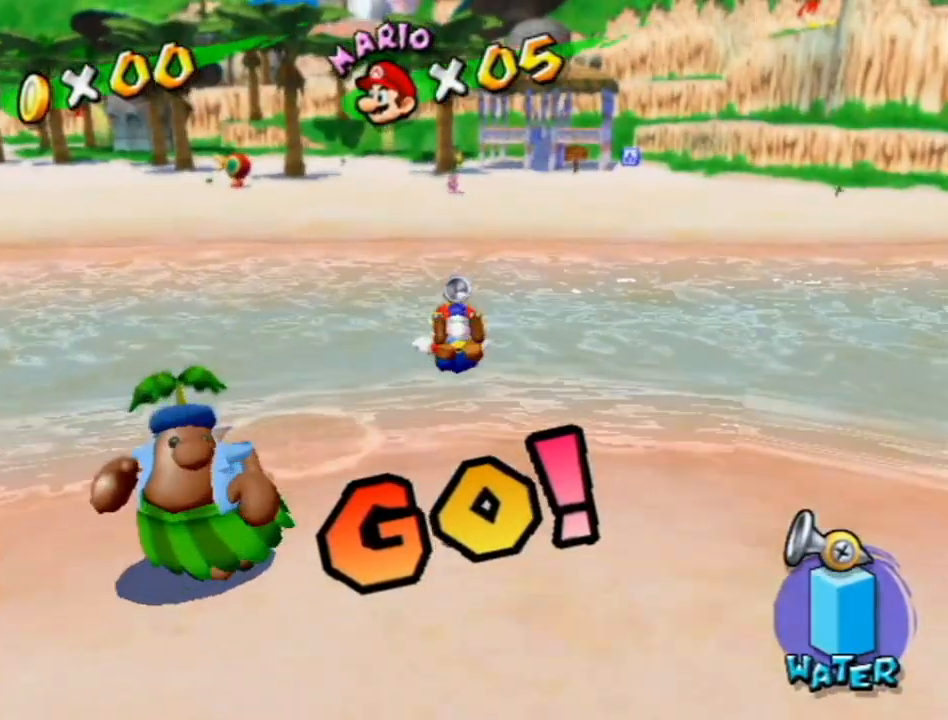
{"buttons": ["A"], "left_stick": "up", "right_stick": "center", "events": [[300, "A", "down"]]}
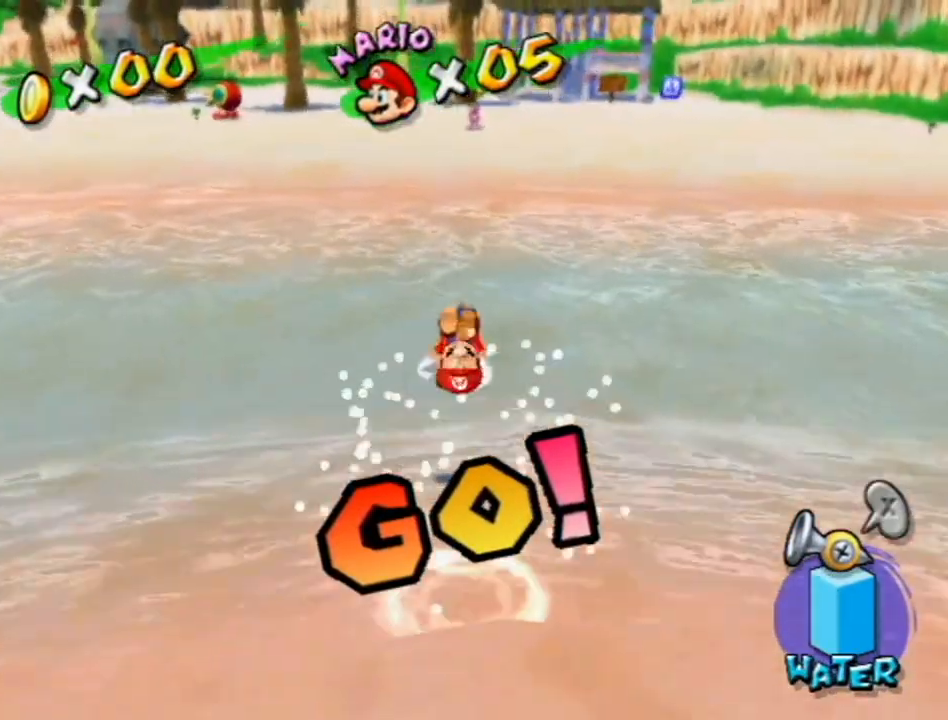
{"buttons": [], "left_stick": "up", "right_stick": "center", "events": [[50, "A", "up"]]}
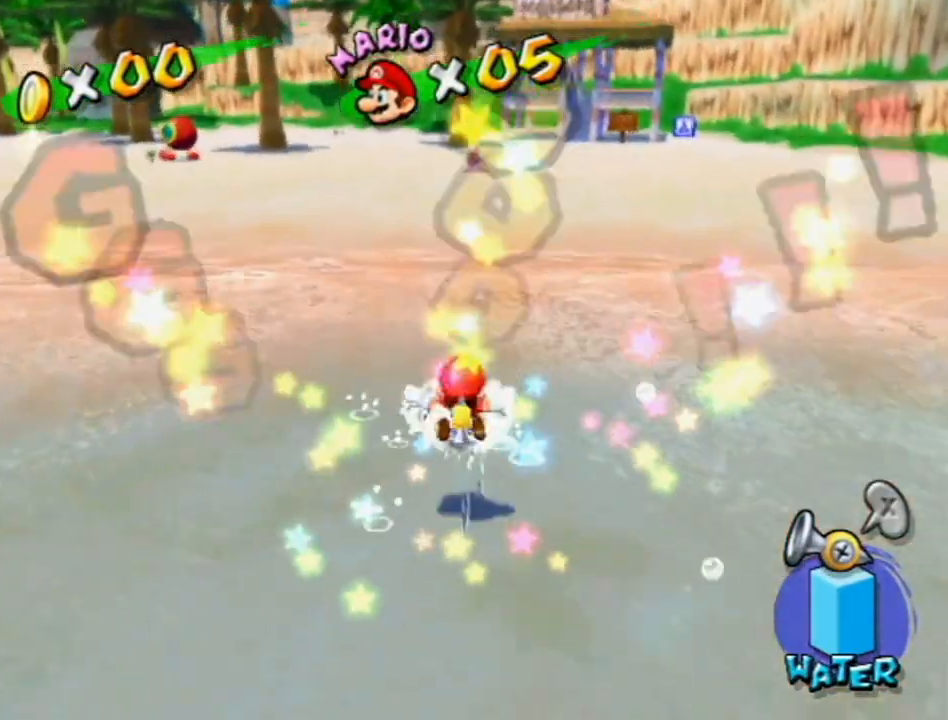
{"buttons": ["A"], "left_stick": "up", "right_stick": "center", "events": [[83, "A", "down"], [83, "B", "down"], [450, "B", "up"]]}
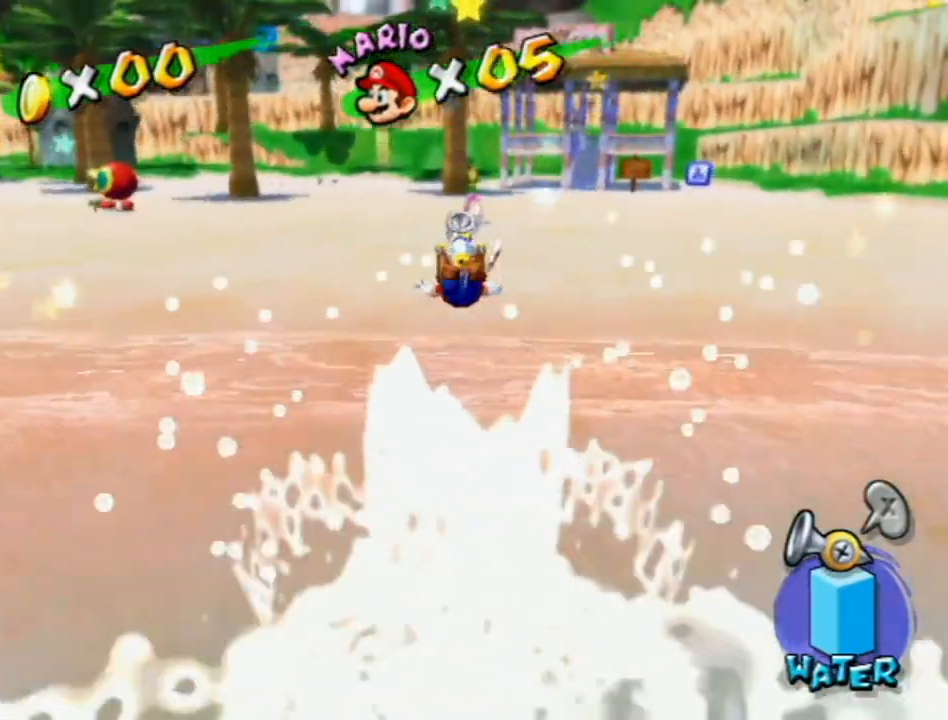
{"buttons": [], "left_stick": "up", "right_stick": "center", "events": [[17, "A", "up"]]}
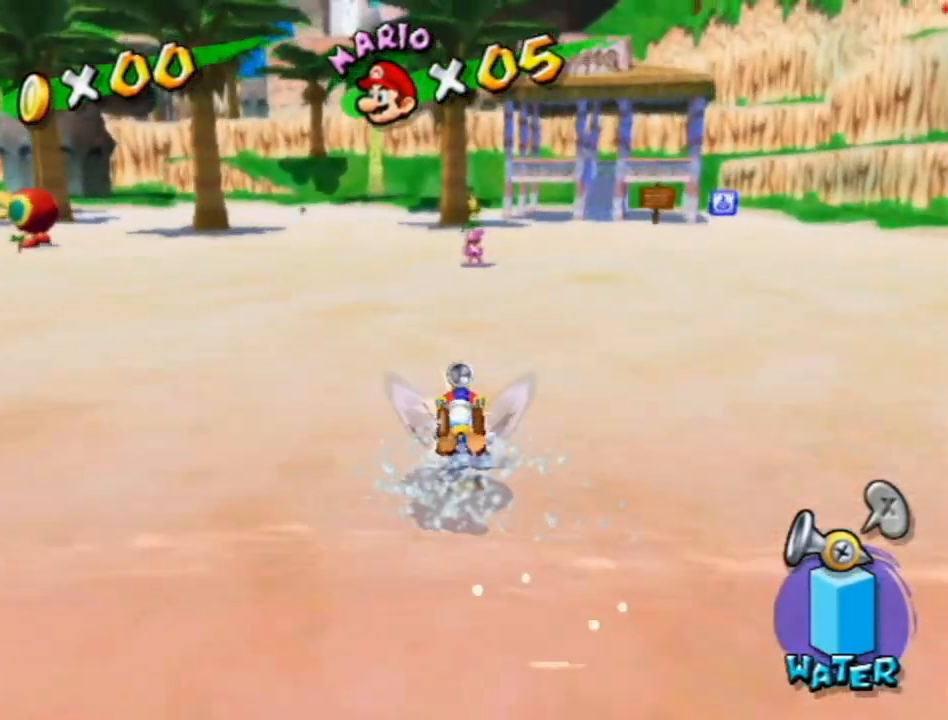
{"buttons": [], "left_stick": "up", "right_stick": "center", "events": [[17, "right_stick", "up-left"], [83, "right_stick", "center"]]}
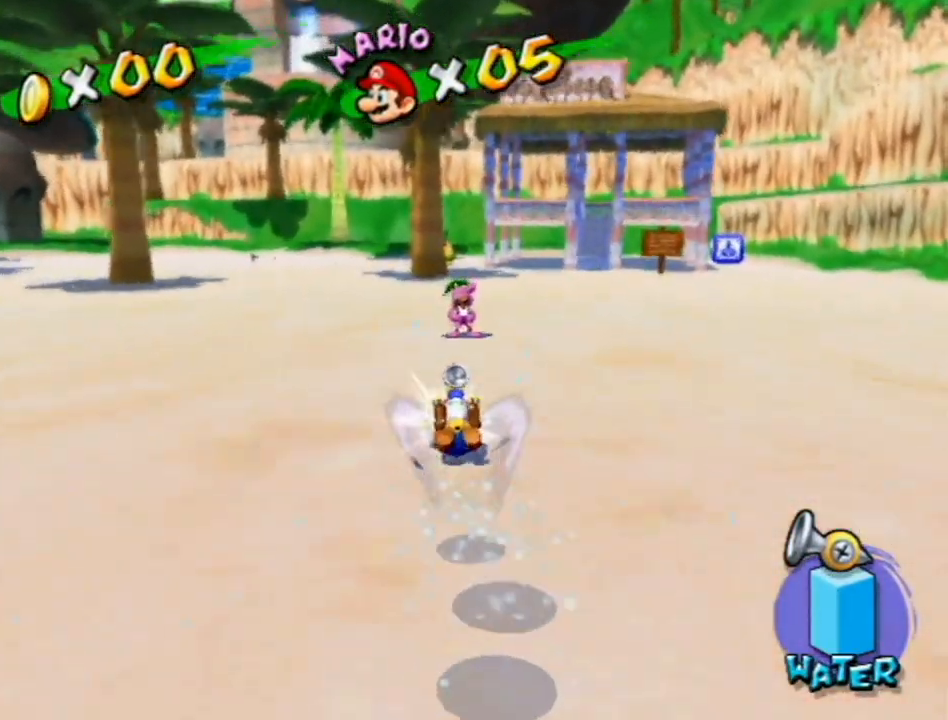
{"buttons": [], "left_stick": "up", "right_stick": "center", "events": []}
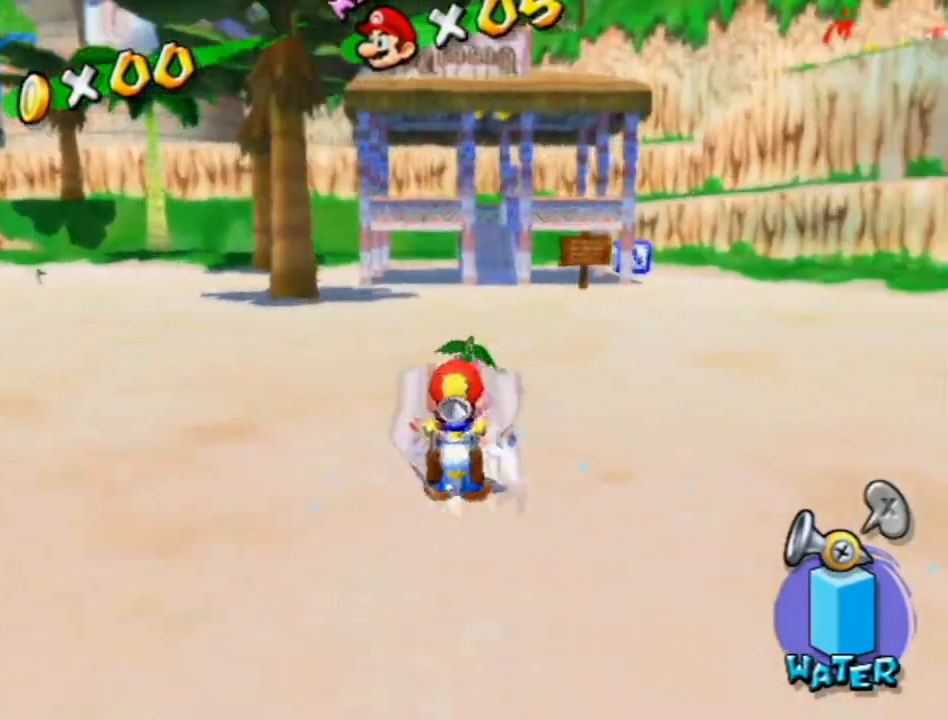
{"buttons": ["A"], "left_stick": "center", "right_stick": "center", "events": [[50, "left_stick", "center"], [133, "A", "down"], [200, "B", "down"], [300, "B", "up"], [400, "B", "down"], [450, "B", "up"]]}
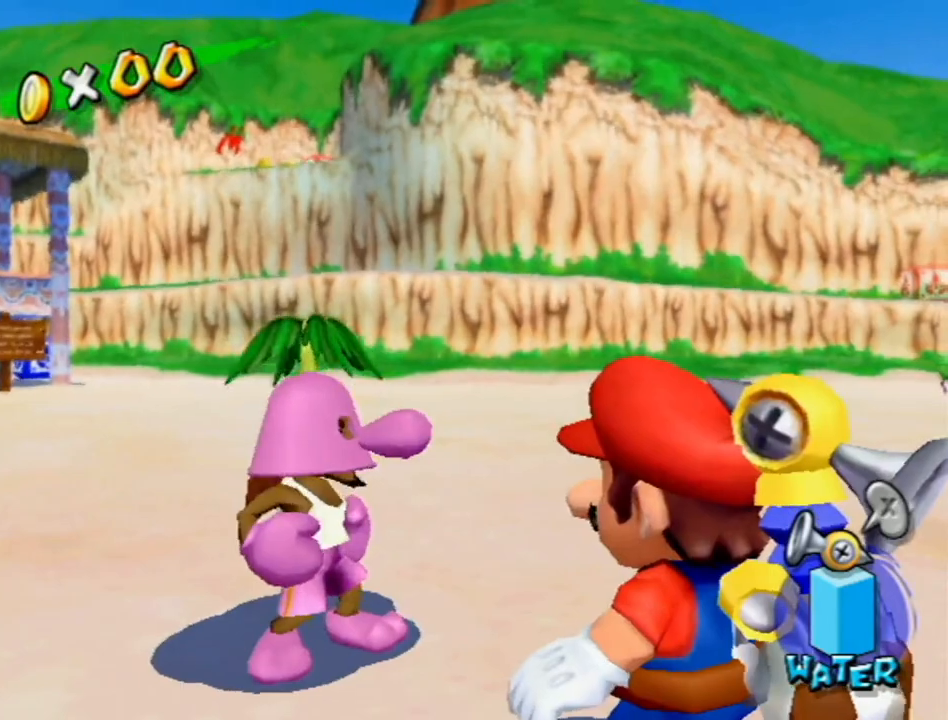
{"buttons": ["A"], "left_stick": "center", "right_stick": "center", "events": [[50, "B", "down"], [117, "B", "up"], [167, "B", "down"], [233, "B", "up"], [333, "B", "down"], [383, "B", "up"], [450, "B", "down"], [483, "B", "up"]]}
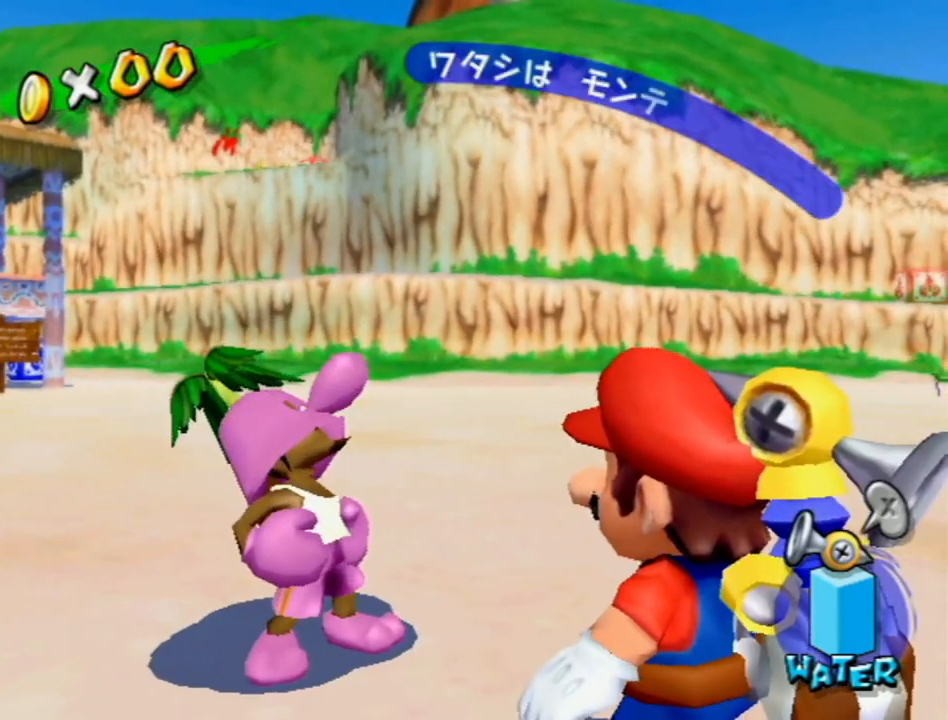
{"buttons": ["A", "B"], "left_stick": "center", "right_stick": "center", "events": [[83, "B", "down"], [150, "B", "up"], [200, "B", "down"], [267, "B", "up"], [333, "B", "down"], [383, "B", "up"], [467, "B", "down"]]}
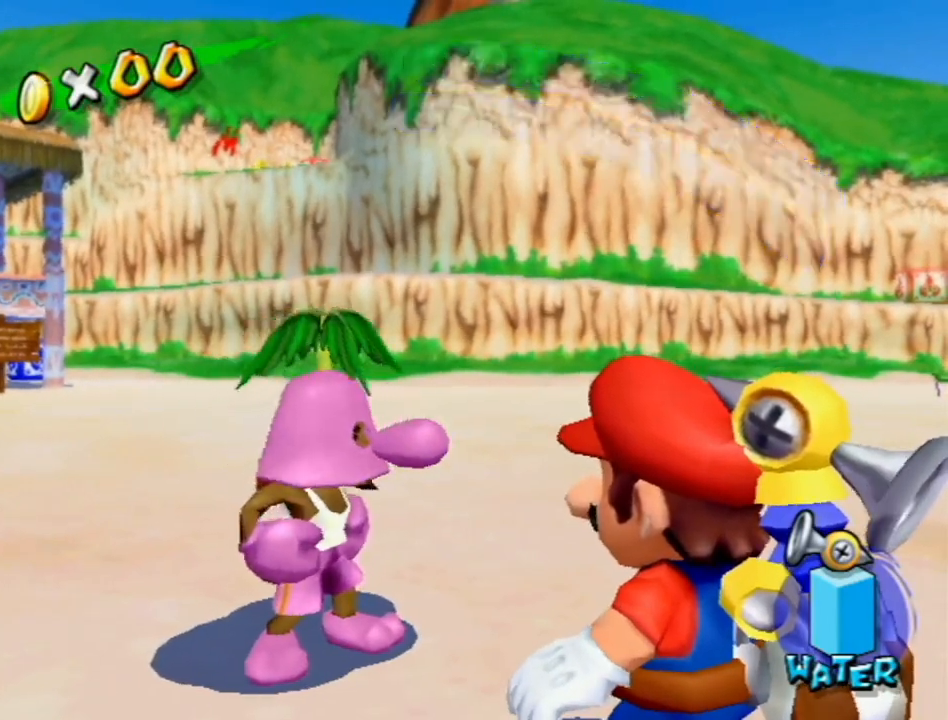
{"buttons": [], "left_stick": "center", "right_stick": "center", "events": [[17, "B", "up"], [83, "B", "down"], [150, "B", "up"], [200, "A", "up"]]}